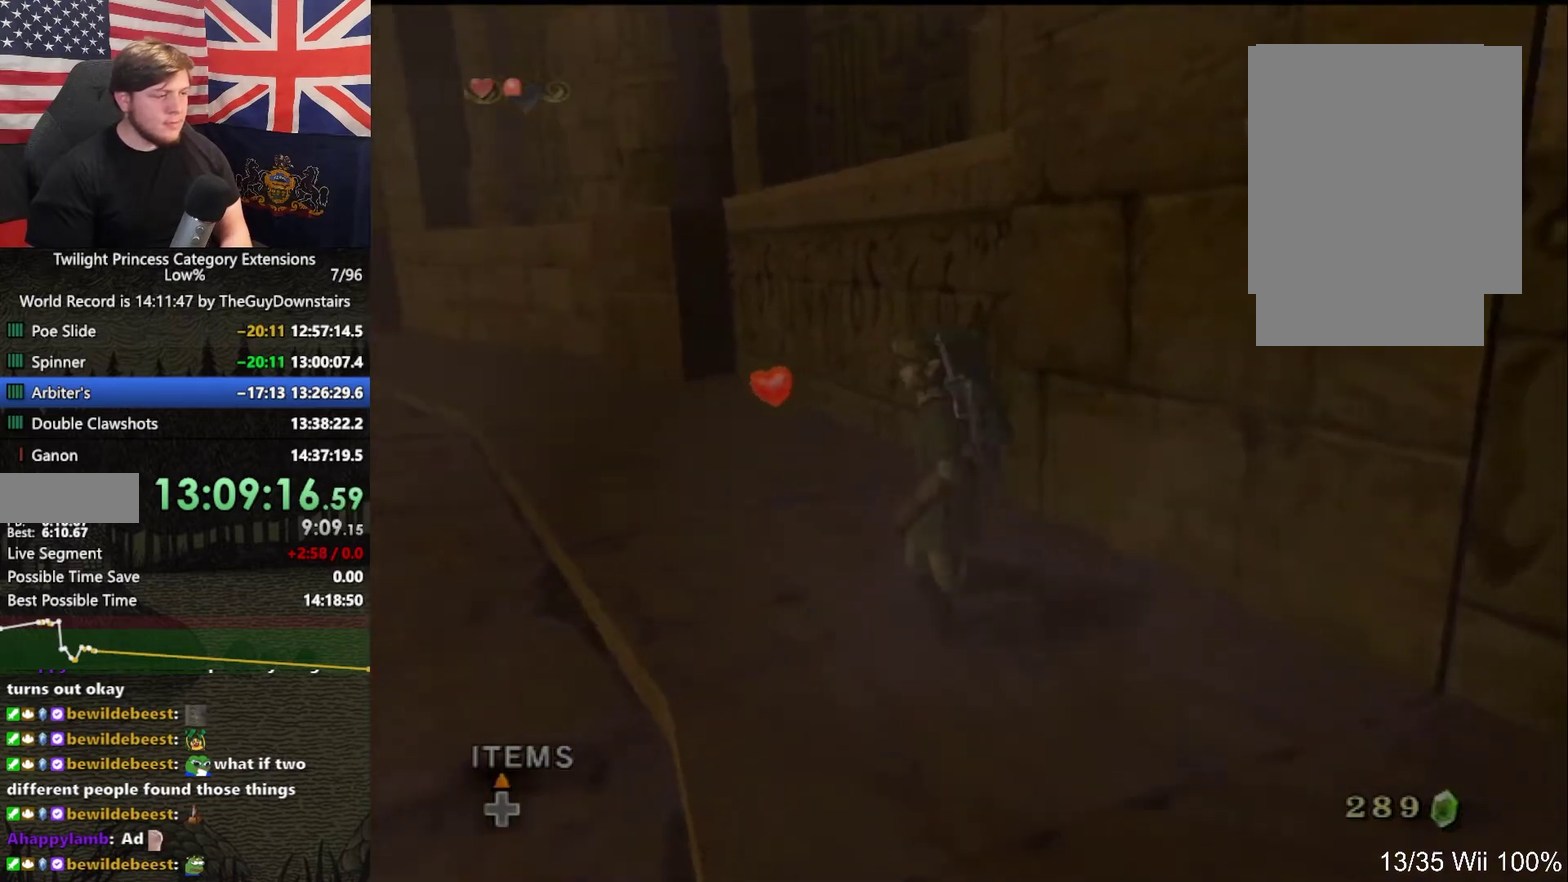
Gameplay with a controller (Nintendo layout); each line is a JSON object with the inputs held at the frame after it. "events" lists button and stick changes between this image and that frame as [ms after this image, input, new state], when the widget could be followed in between. This overlay highlights the sticks when they move; stick clicks (L3 R3) are not distinguishable. Not read: L3 R3.
{"buttons": [], "left_stick": "up", "right_stick": "center", "events": [[133, "left_stick", "up"], [267, "A", "down"], [367, "A", "up"], [367, "left_stick", "up-left"], [500, "left_stick", "up"]]}
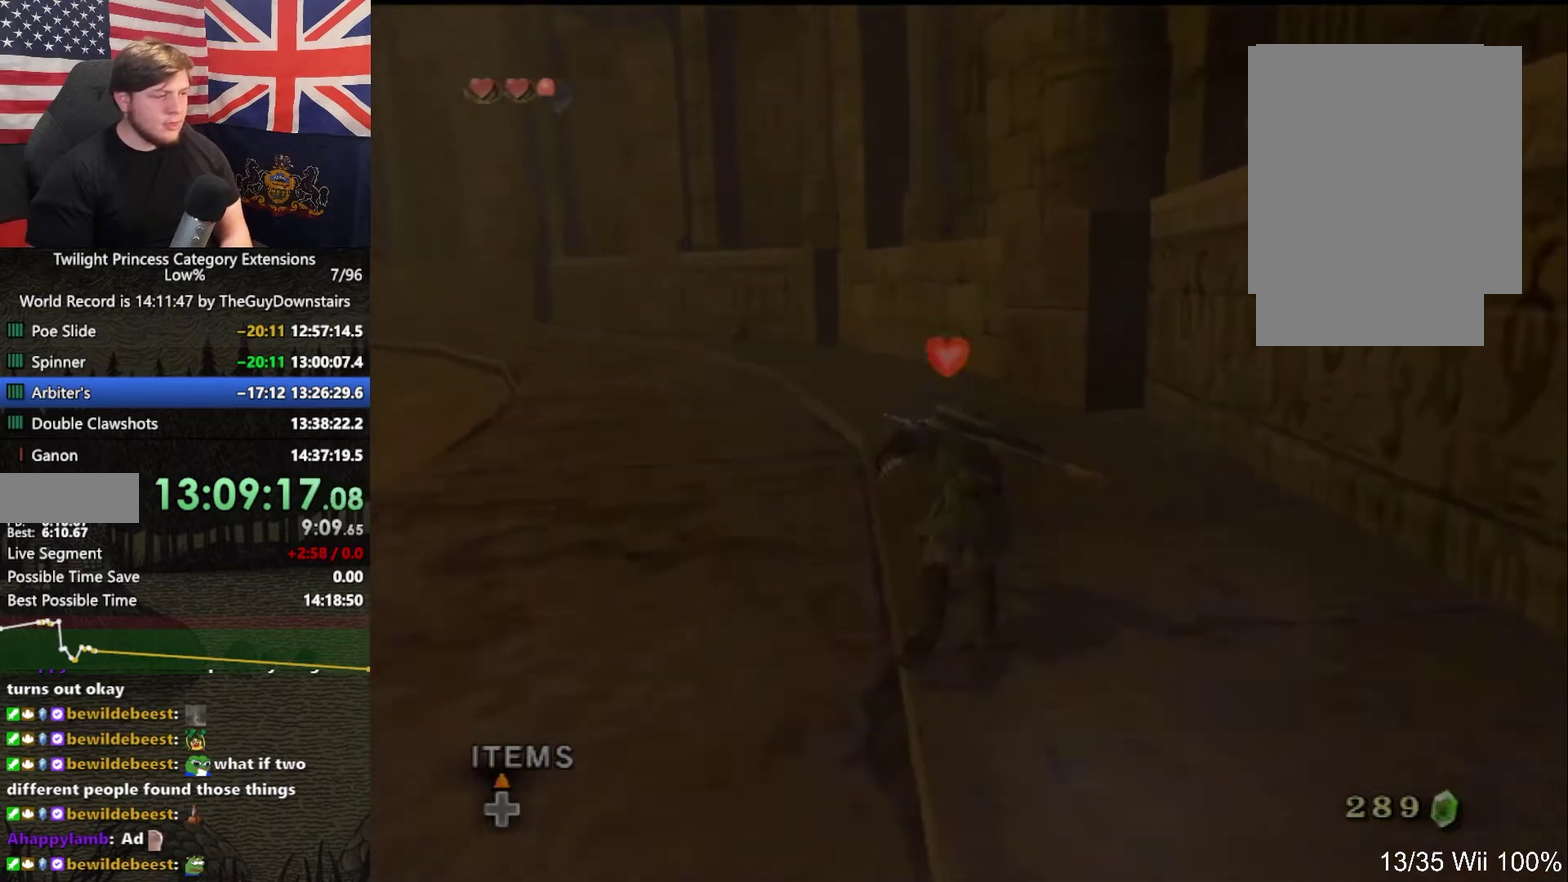
{"buttons": ["Y"], "left_stick": "up", "right_stick": "center", "events": [[467, "Y", "down"]]}
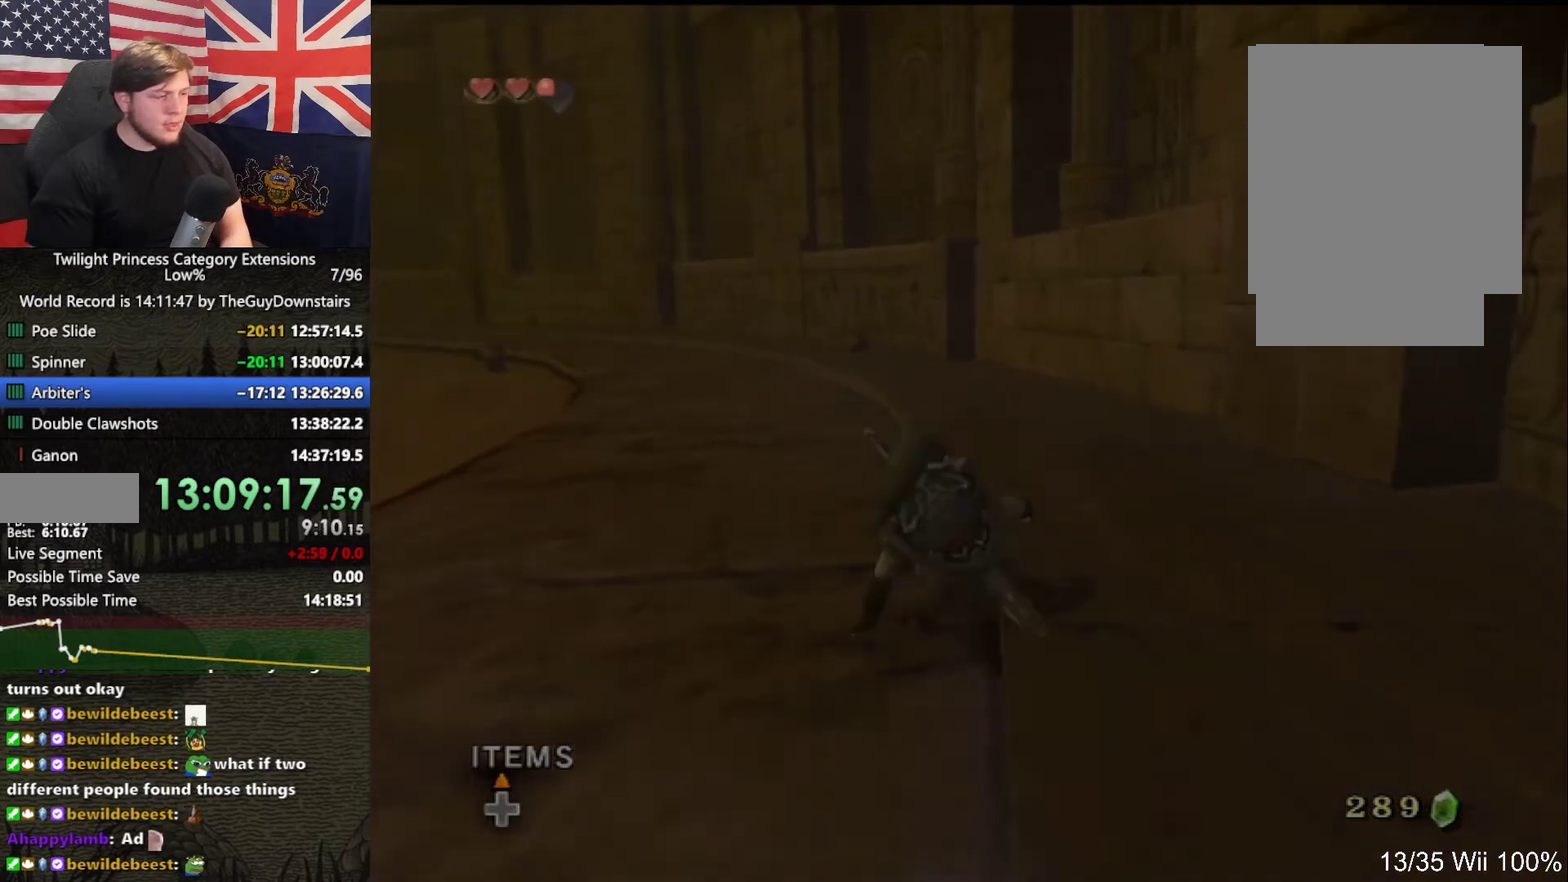
{"buttons": [], "left_stick": "left", "right_stick": "center", "events": [[67, "Y", "up"], [67, "left_stick", "center"], [400, "left_stick", "left"]]}
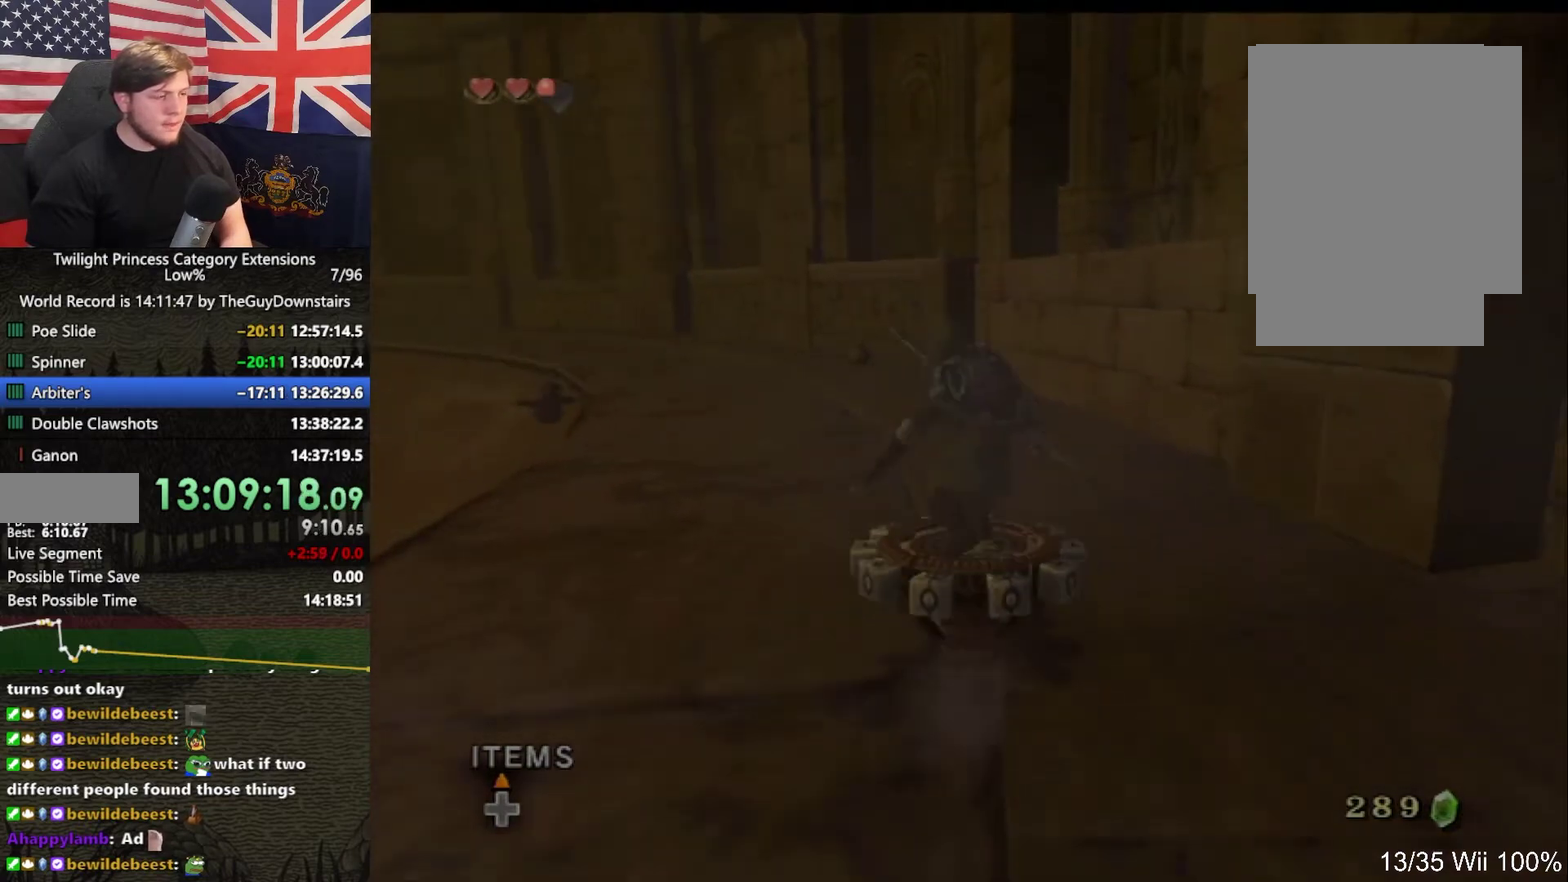
{"buttons": [], "left_stick": "center", "right_stick": "center", "events": [[33, "left_stick", "center"]]}
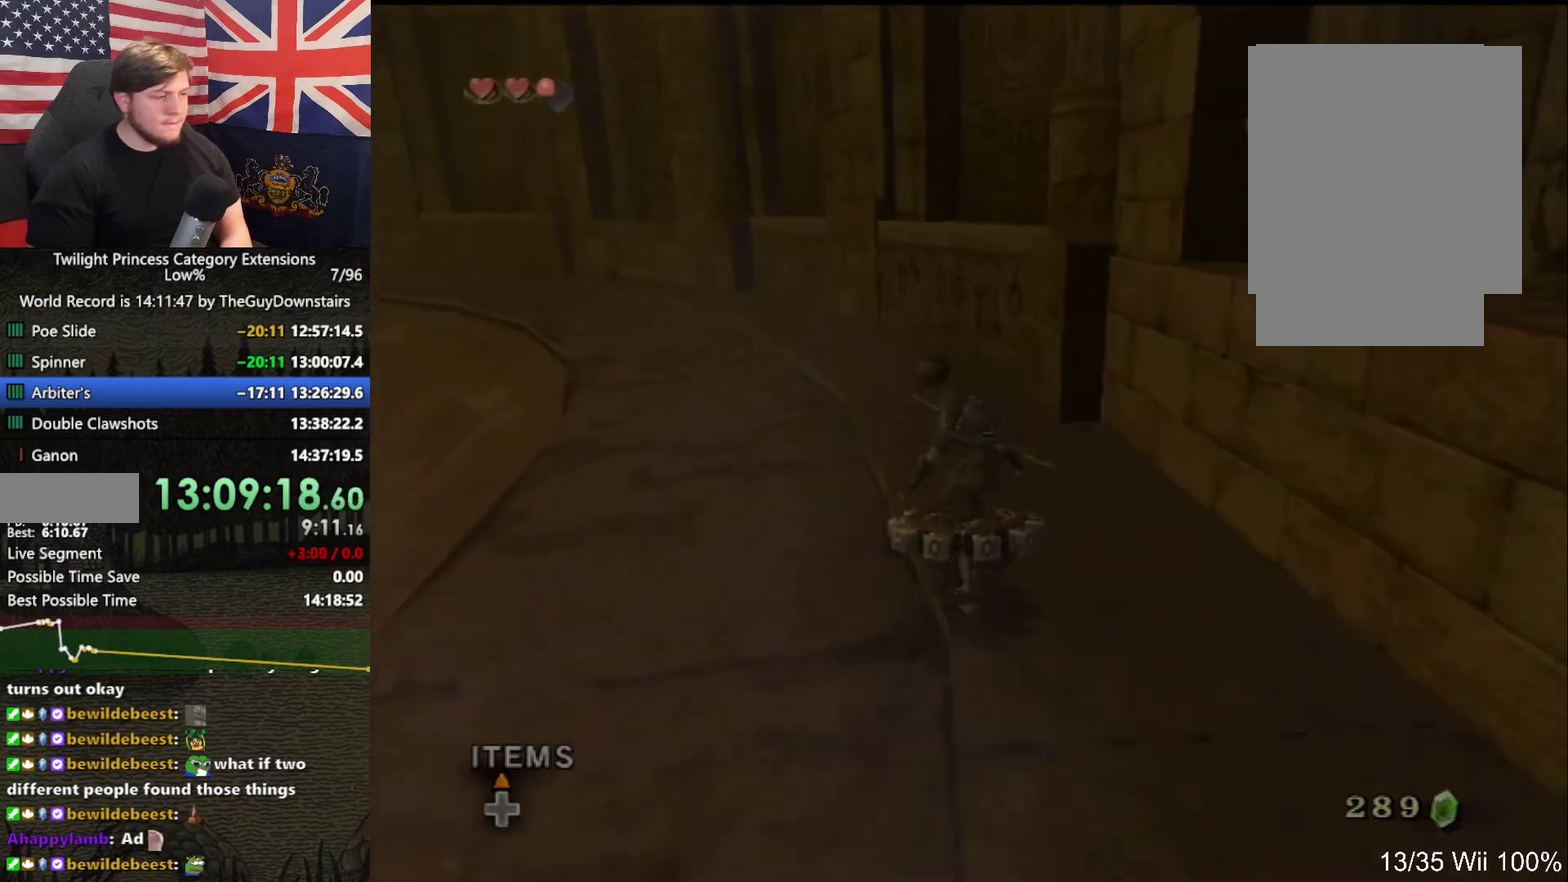
{"buttons": [], "left_stick": "center", "right_stick": "center", "events": [[133, "left_stick", "left"], [233, "left_stick", "center"], [300, "Y", "down"], [400, "Y", "up"]]}
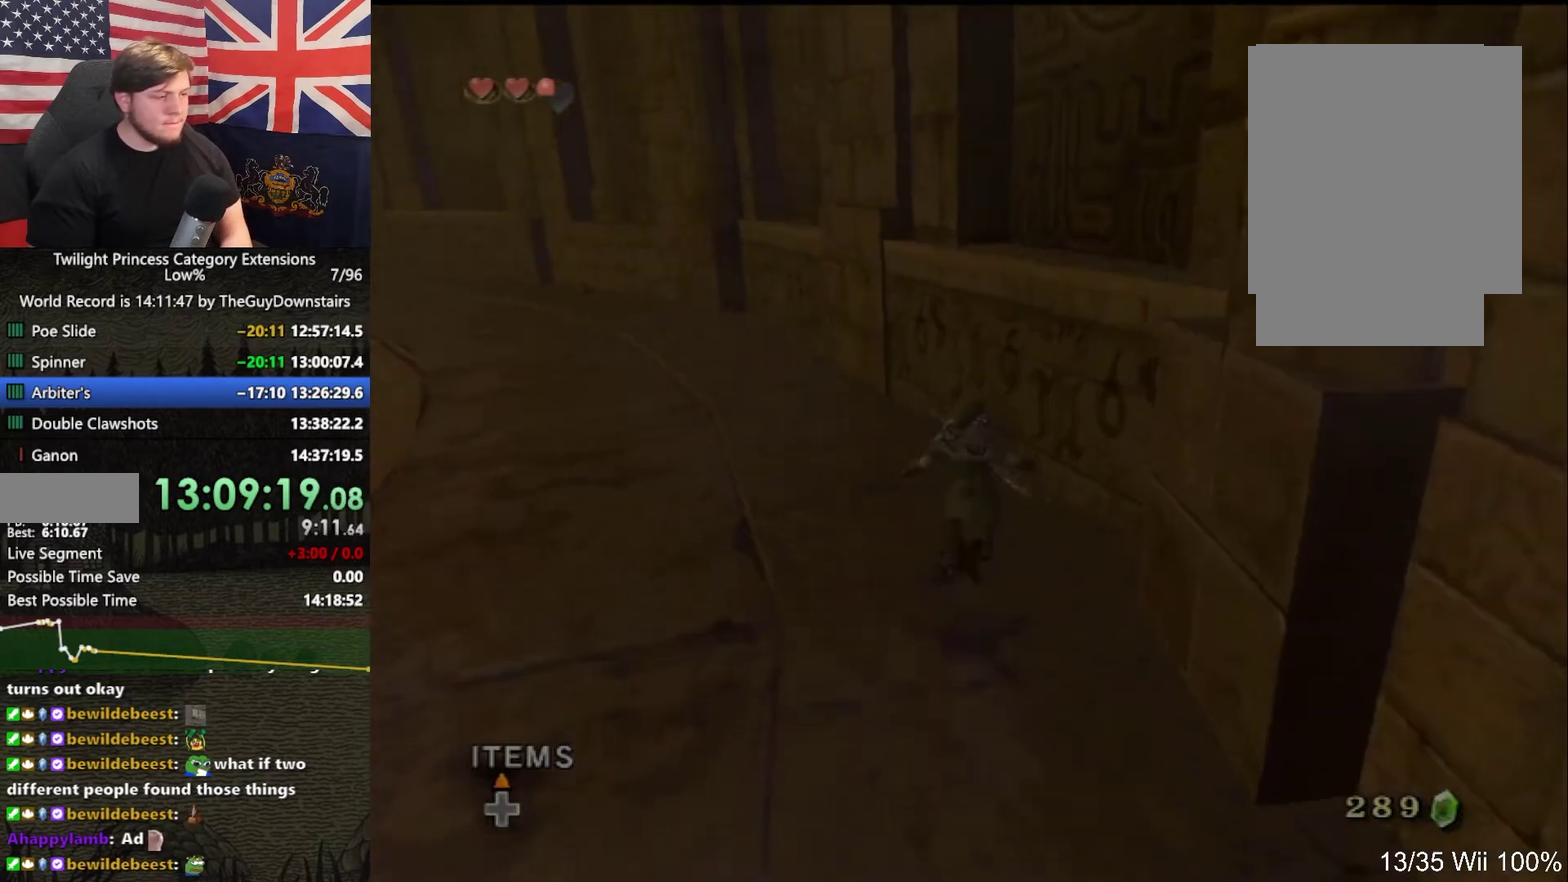
{"buttons": [], "left_stick": "left", "right_stick": "center", "events": [[200, "left_stick", "up"], [367, "left_stick", "up-left"], [467, "left_stick", "left"]]}